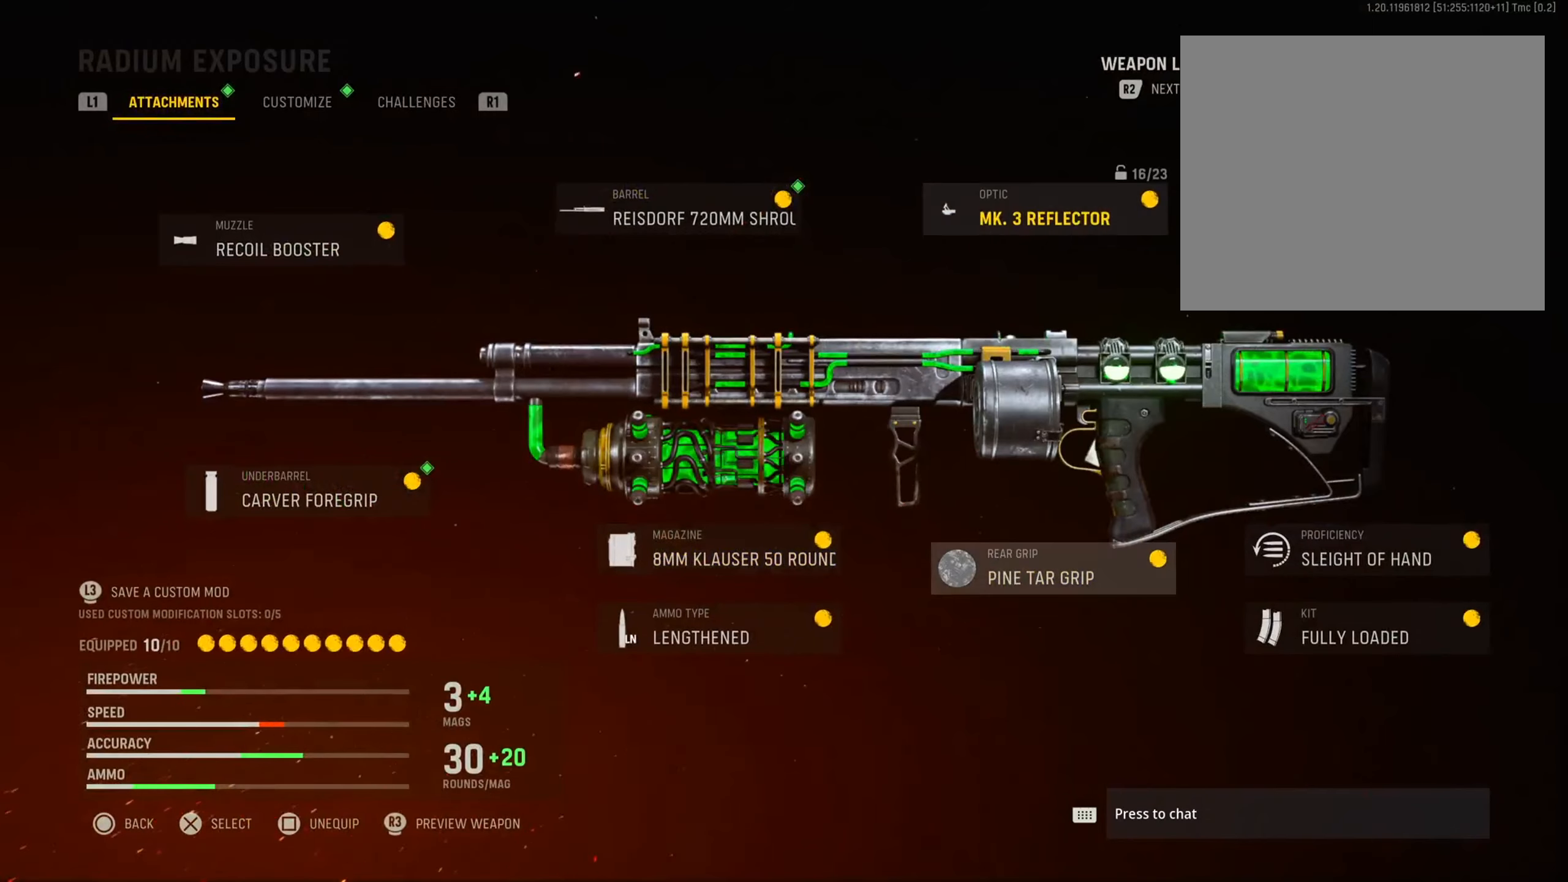
Gameplay with a controller (PlayStation layout); each line is a JSON object with the inputs held at the frame after it. "events" lists button and stick changes between this image and that frame as [ms after this image, input, new state], when the widget could be followed in between.
{"buttons": [], "left_stick": "center", "right_stick": "center", "events": [[250, "DPAD_LEFT", "down"], [400, "DPAD_LEFT", "up"]]}
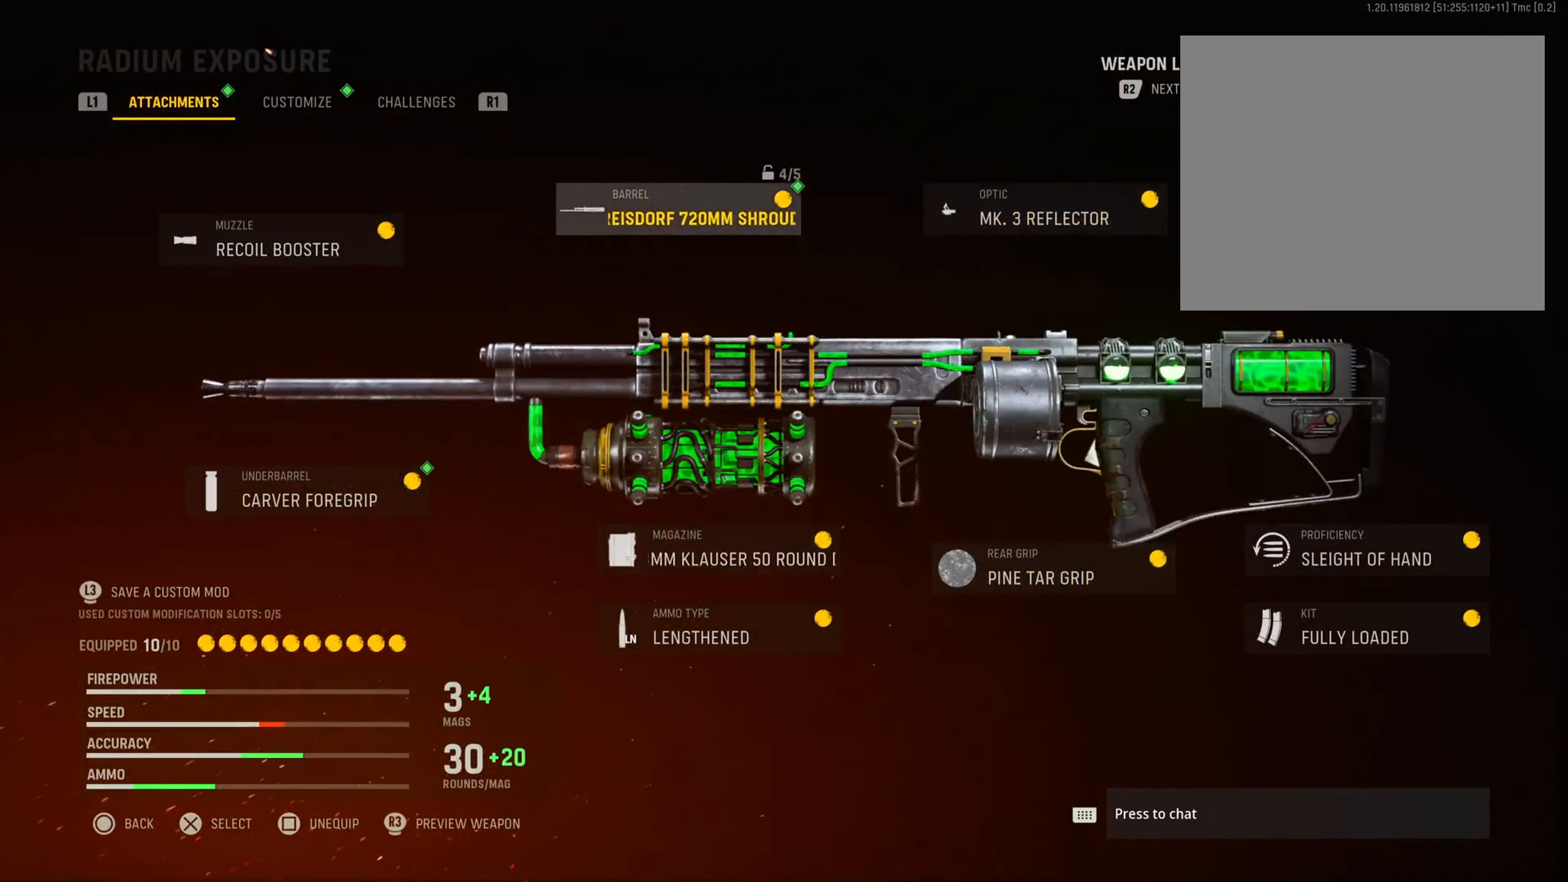
{"buttons": ["CROSS"], "left_stick": "center", "right_stick": "center", "events": [[33, "DPAD_DOWN", "down"], [167, "DPAD_DOWN", "up"], [250, "DPAD_DOWN", "down"], [384, "DPAD_DOWN", "up"], [434, "CROSS", "down"]]}
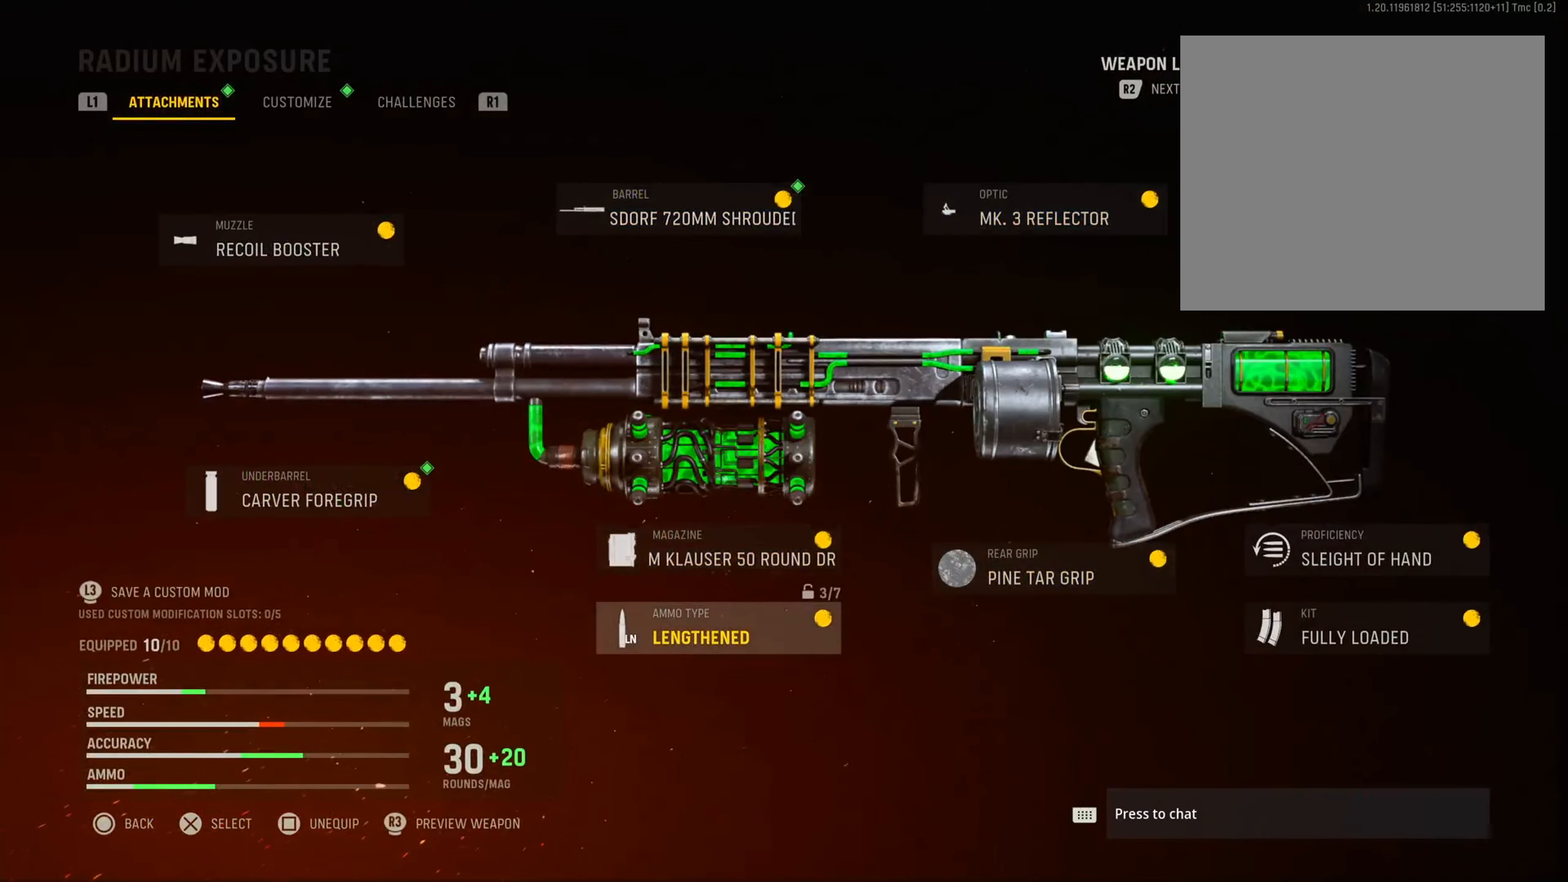
{"buttons": [], "left_stick": "center", "right_stick": "center", "events": [[133, "CROSS", "up"]]}
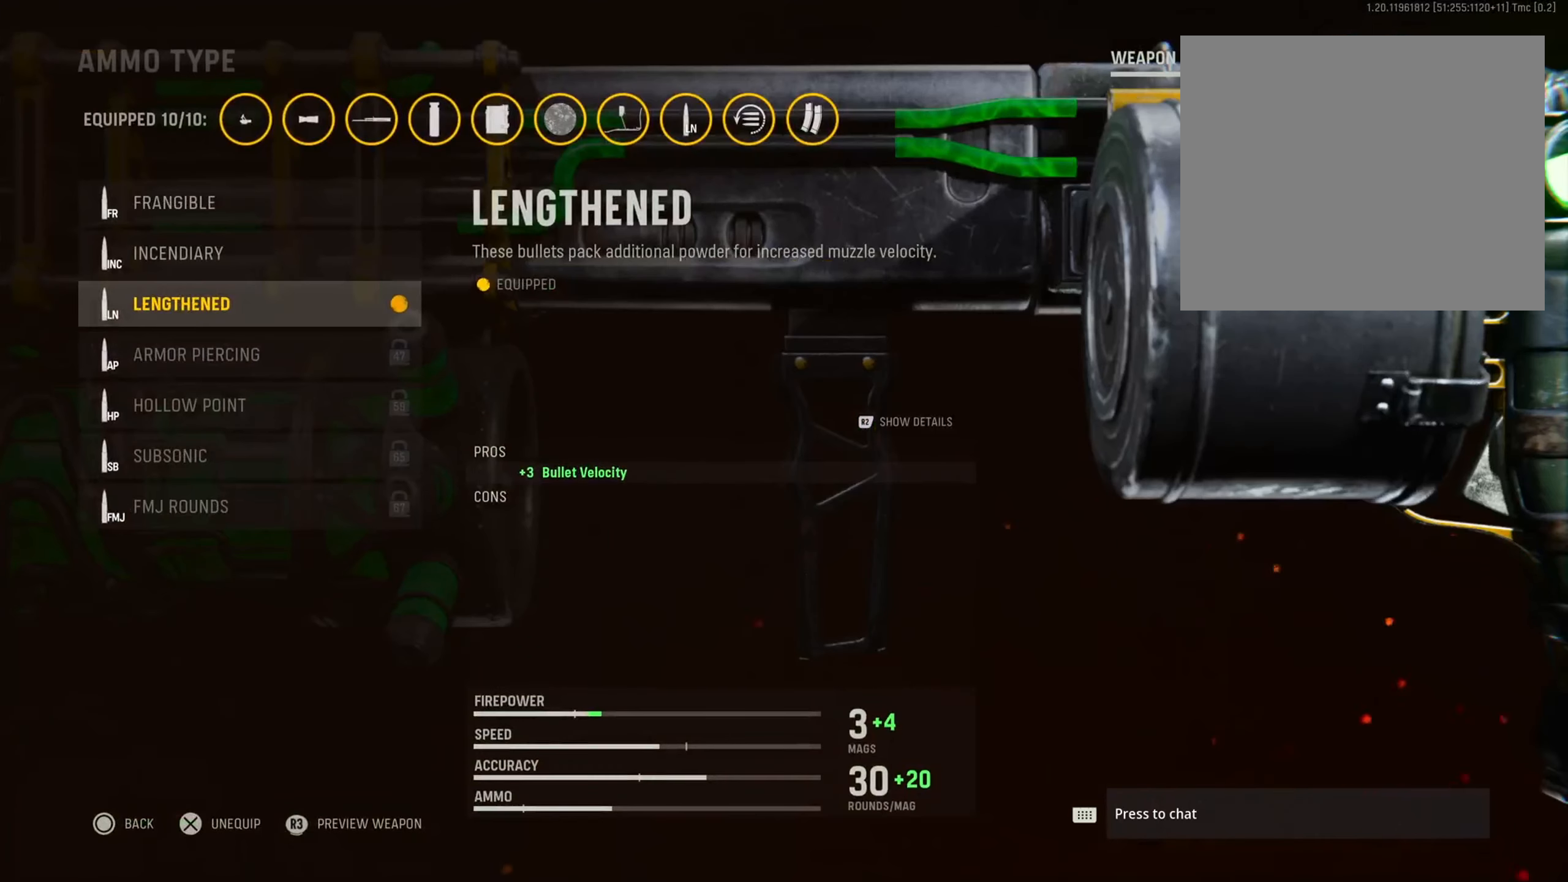
{"buttons": [], "left_stick": "center", "right_stick": "center", "events": []}
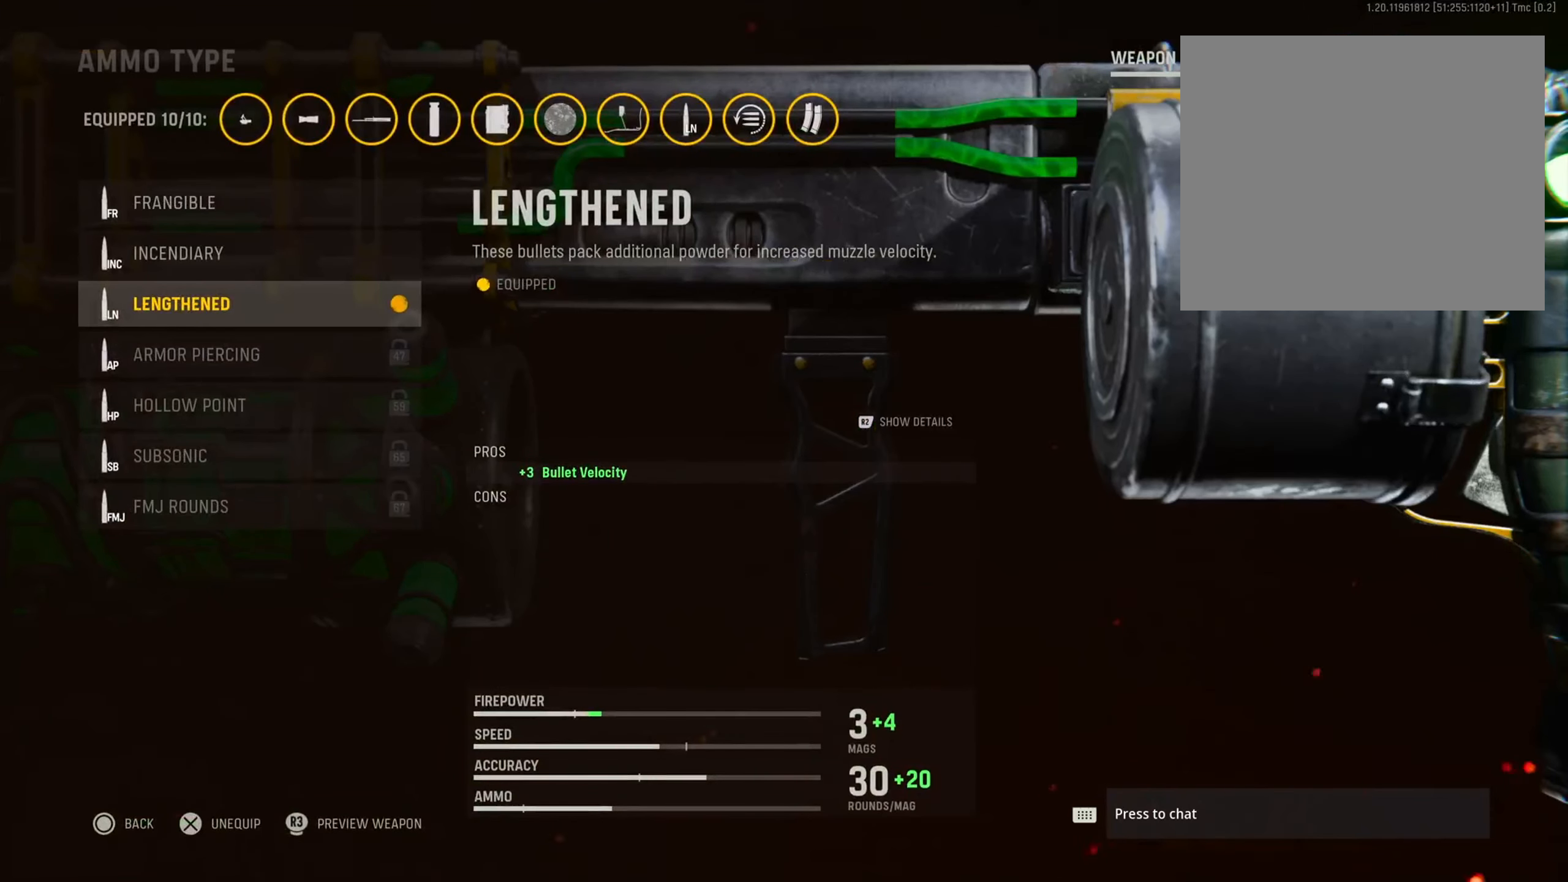
{"buttons": [], "left_stick": "center", "right_stick": "center", "events": []}
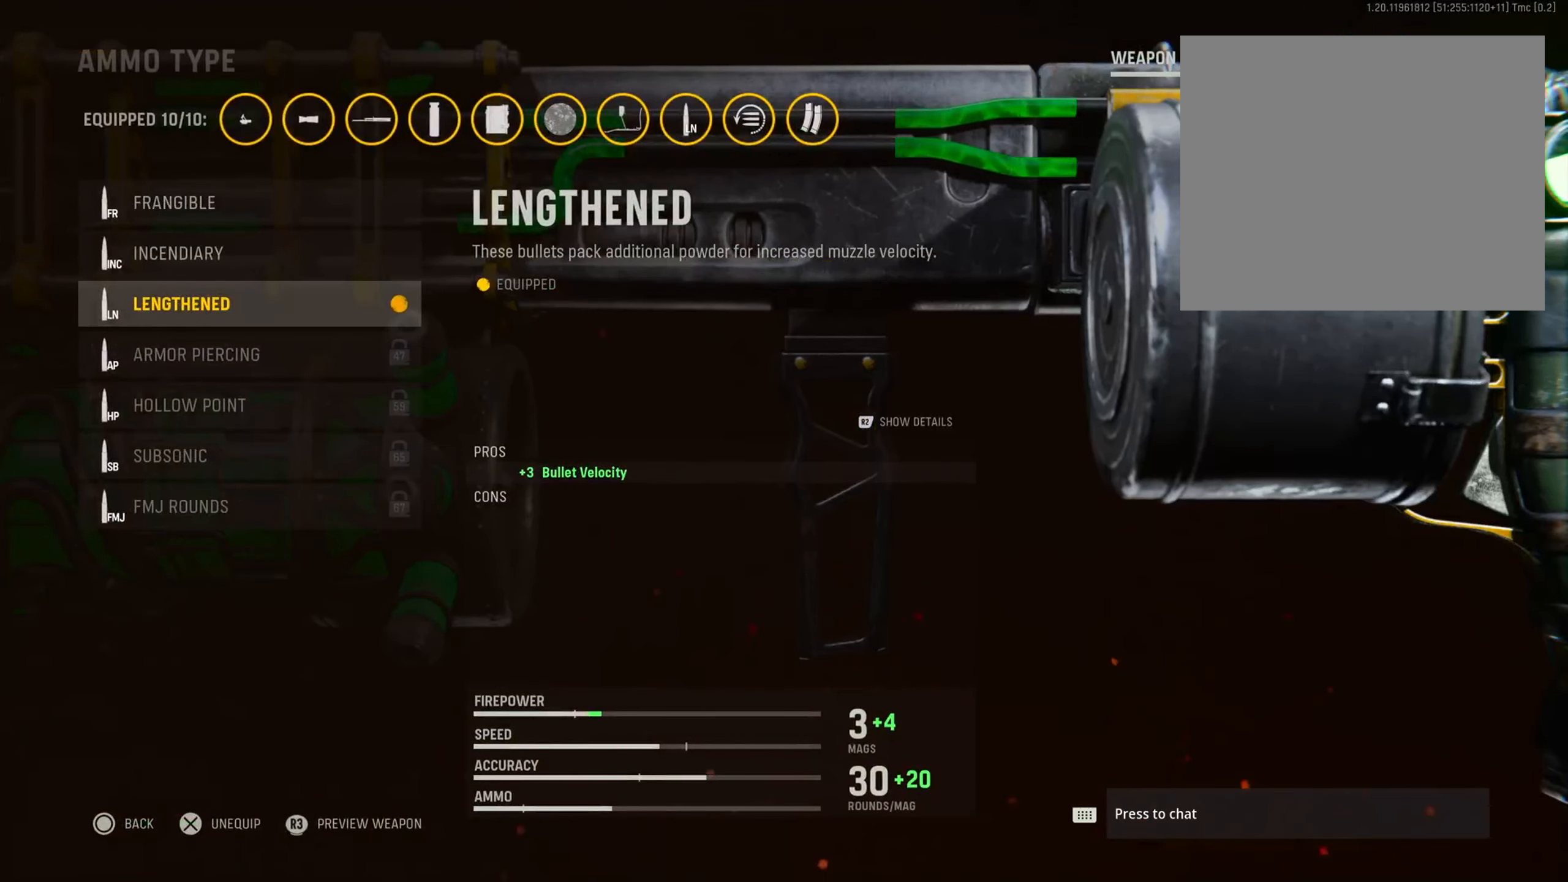
{"buttons": [], "left_stick": "center", "right_stick": "center", "events": []}
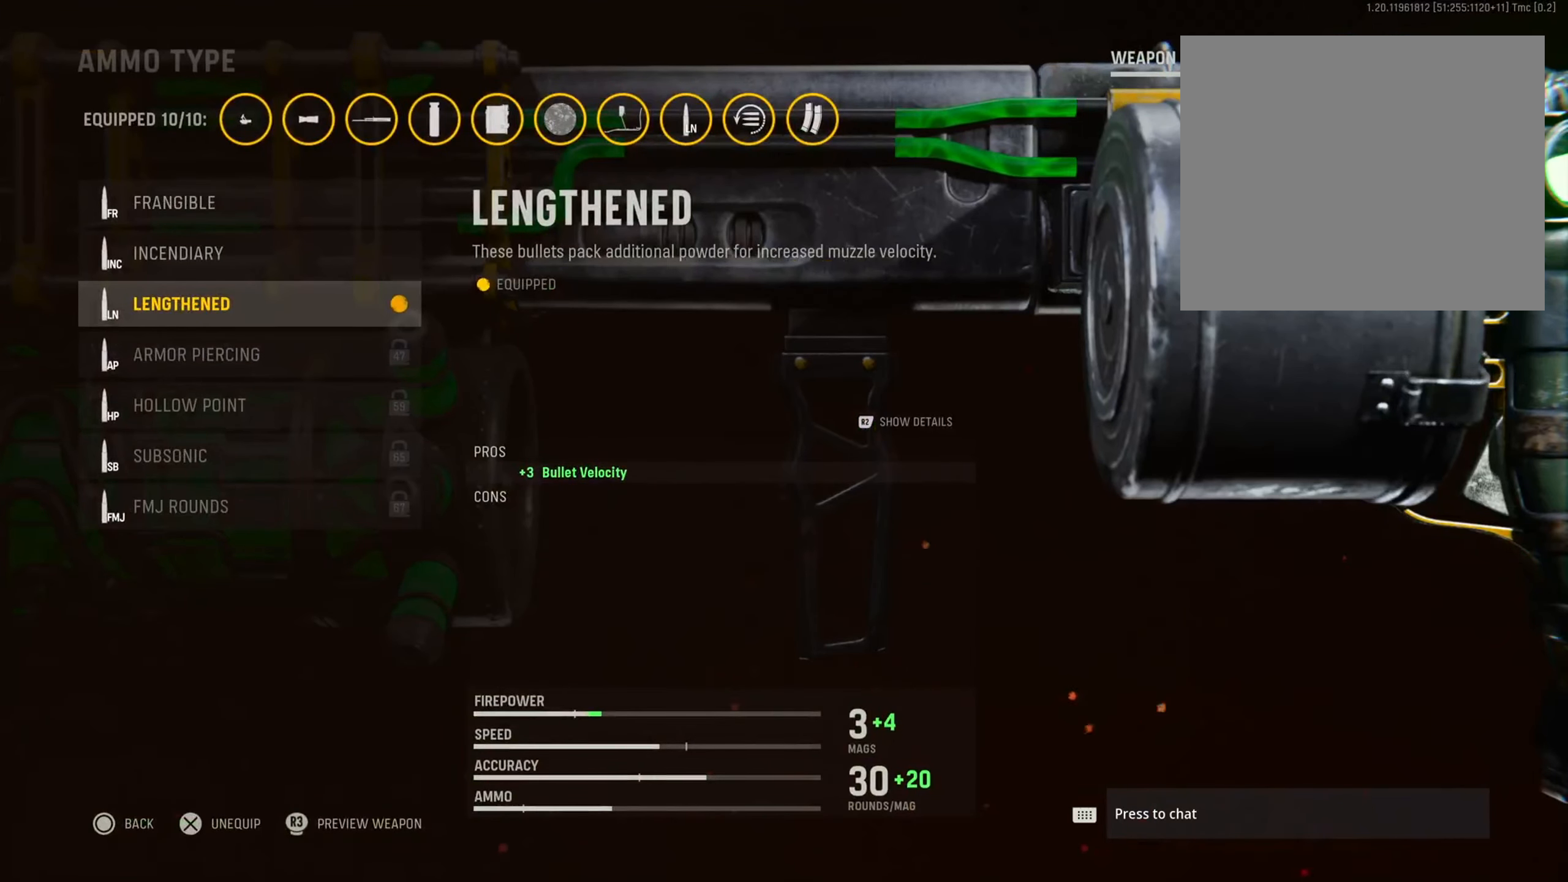
{"buttons": [], "left_stick": "center", "right_stick": "center", "events": [[100, "R2", "down"], [233, "R2", "up"]]}
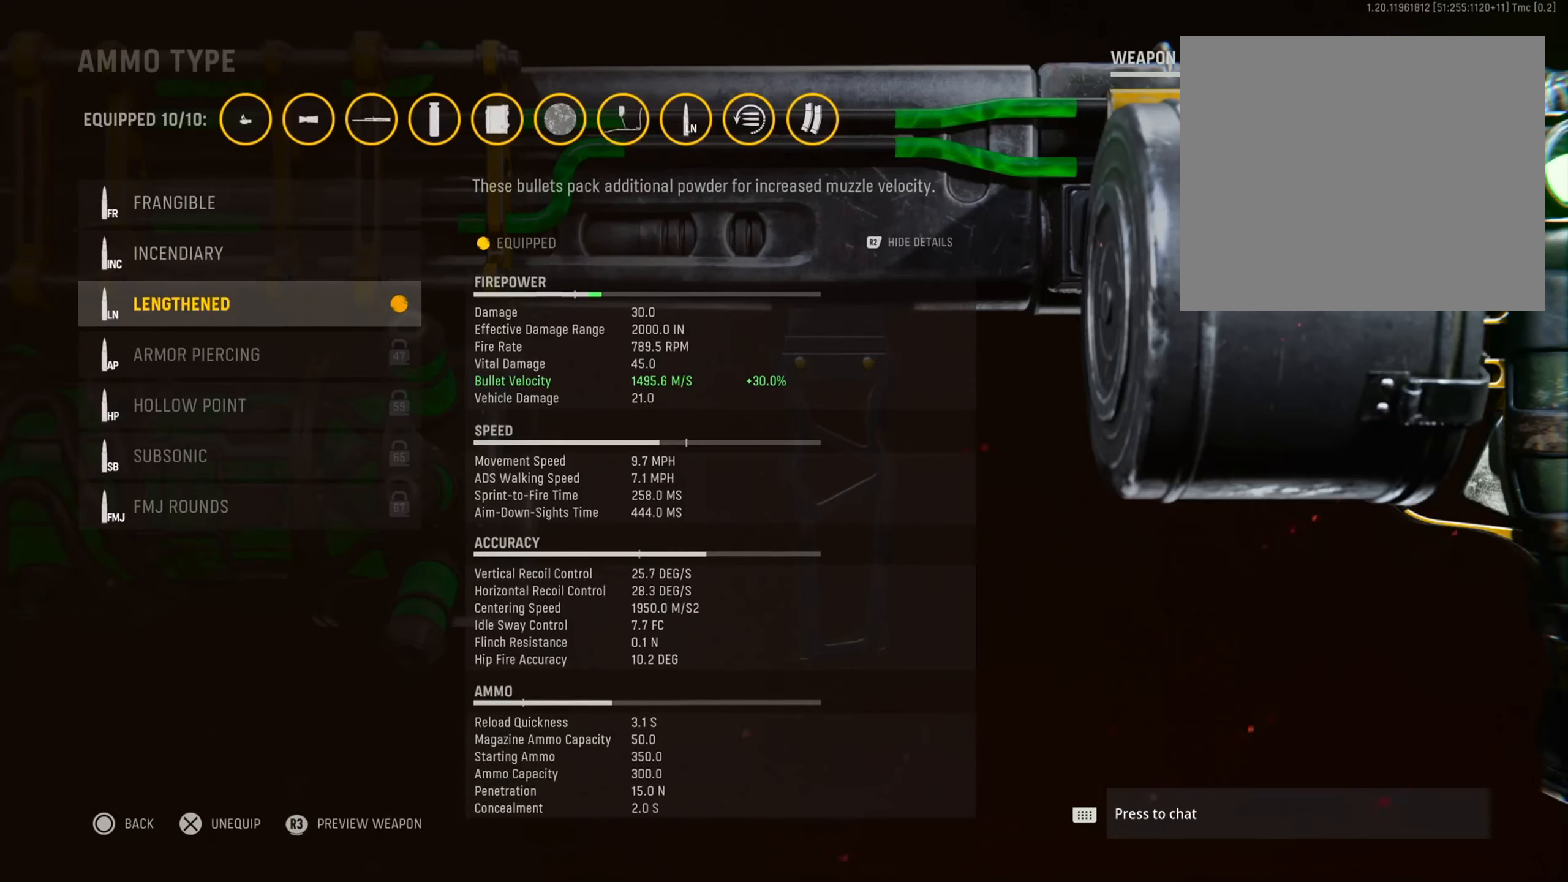
{"buttons": [], "left_stick": "center", "right_stick": "center", "events": []}
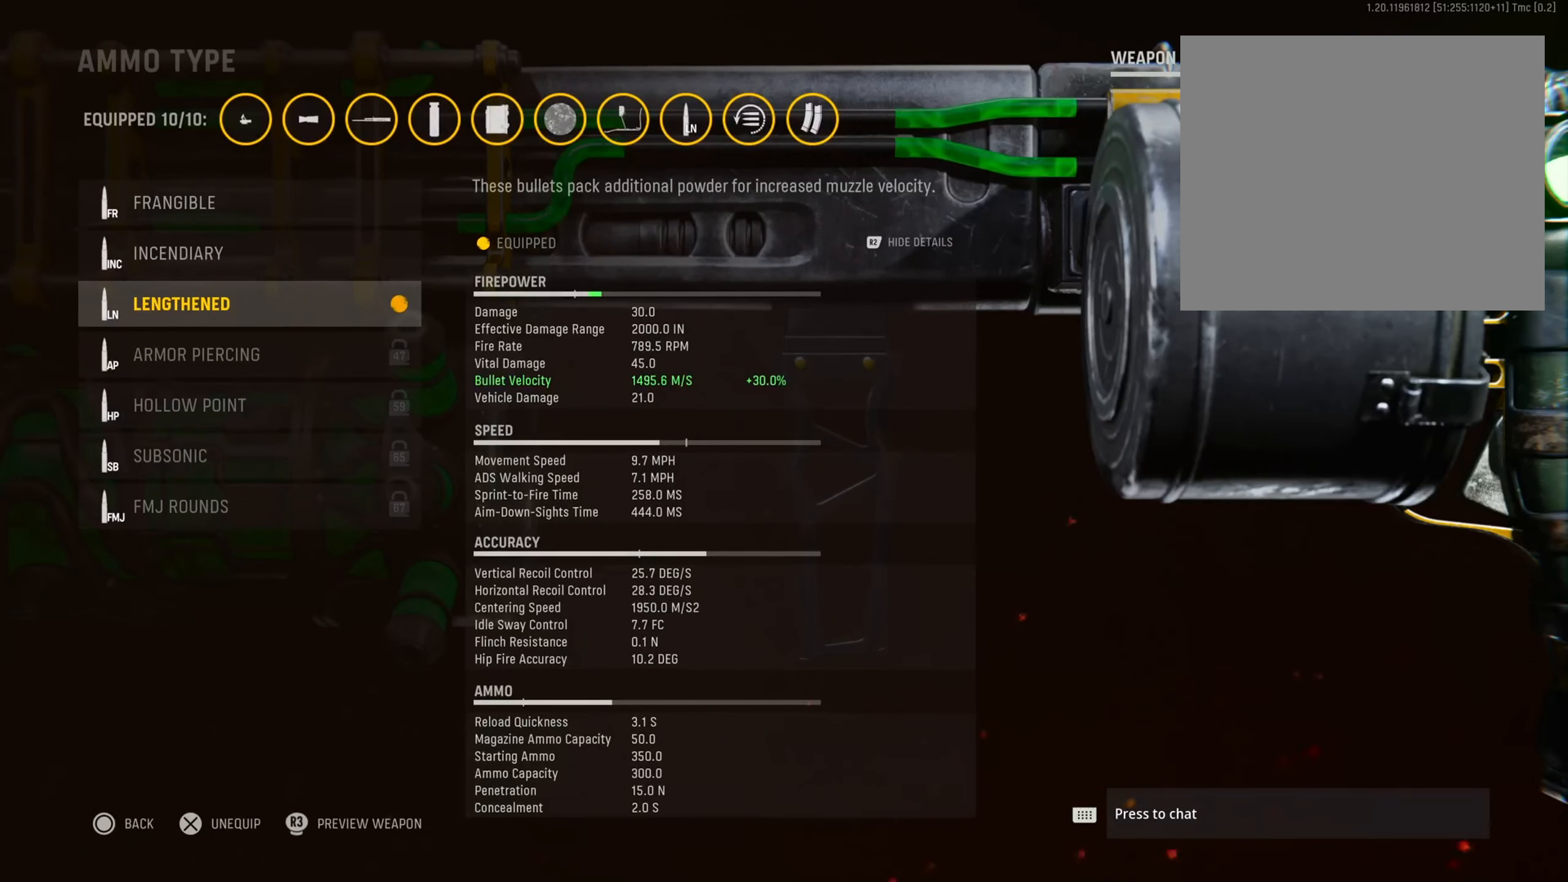
{"buttons": [], "left_stick": "center", "right_stick": "center", "events": []}
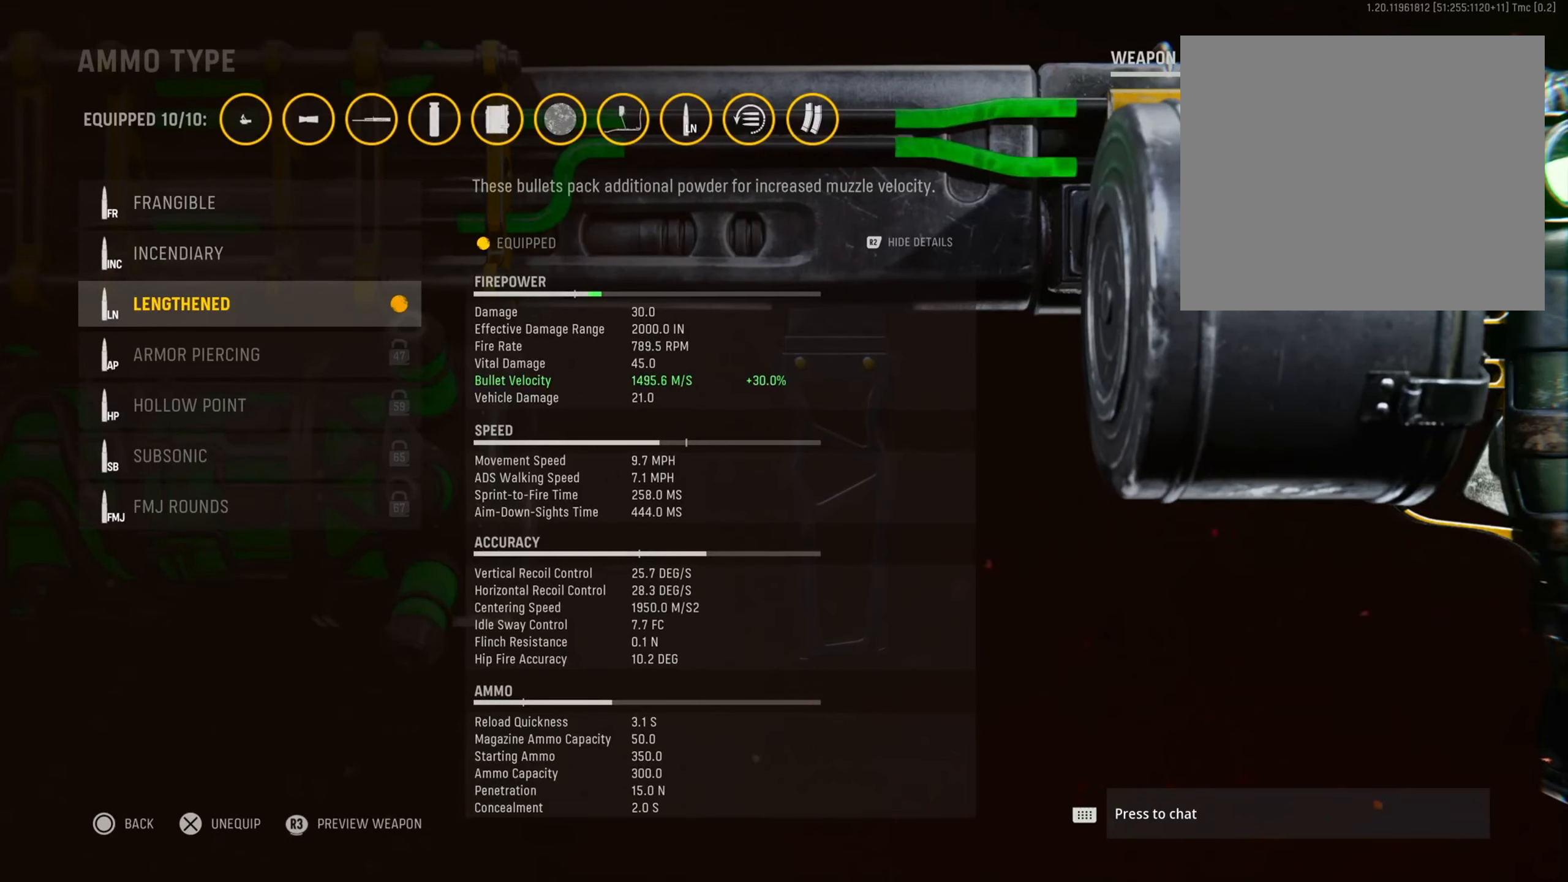
{"buttons": [], "left_stick": "center", "right_stick": "center", "events": []}
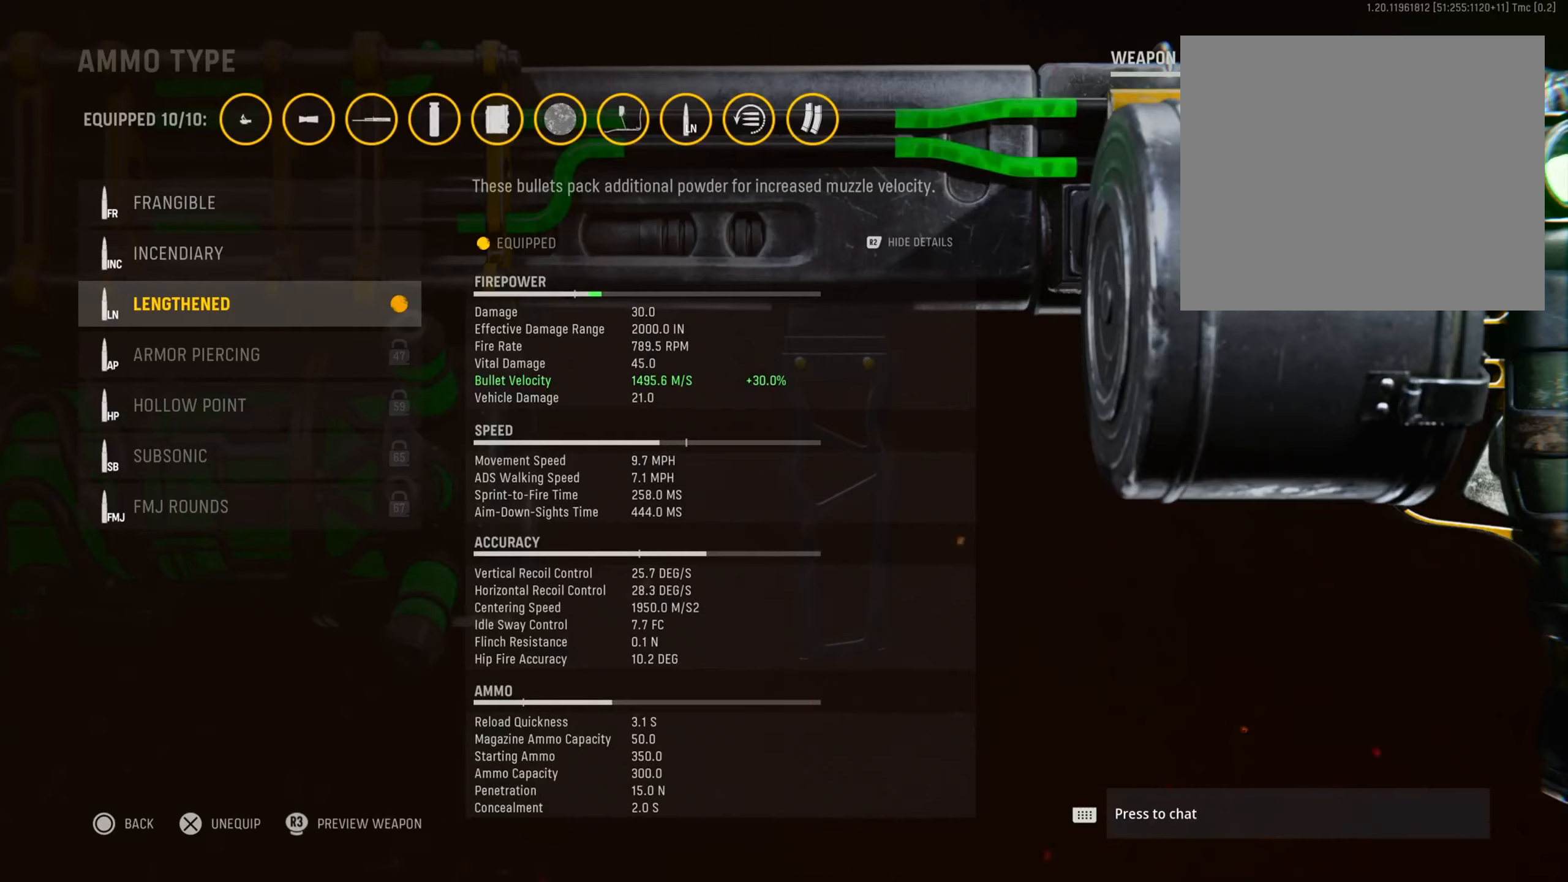
{"buttons": [], "left_stick": "center", "right_stick": "center", "events": []}
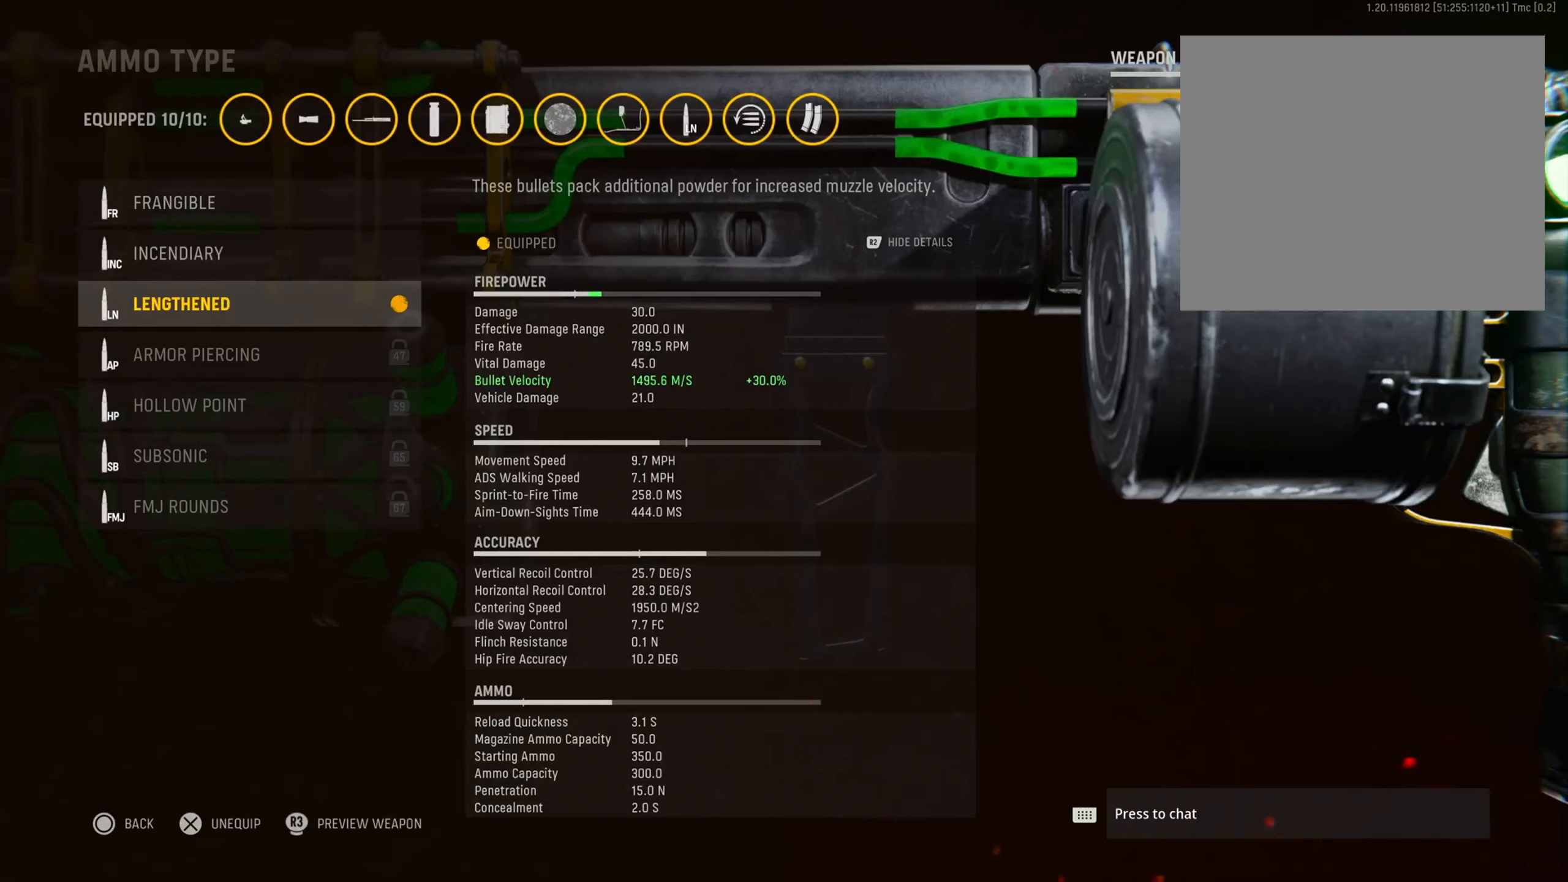
{"buttons": [], "left_stick": "center", "right_stick": "center", "events": []}
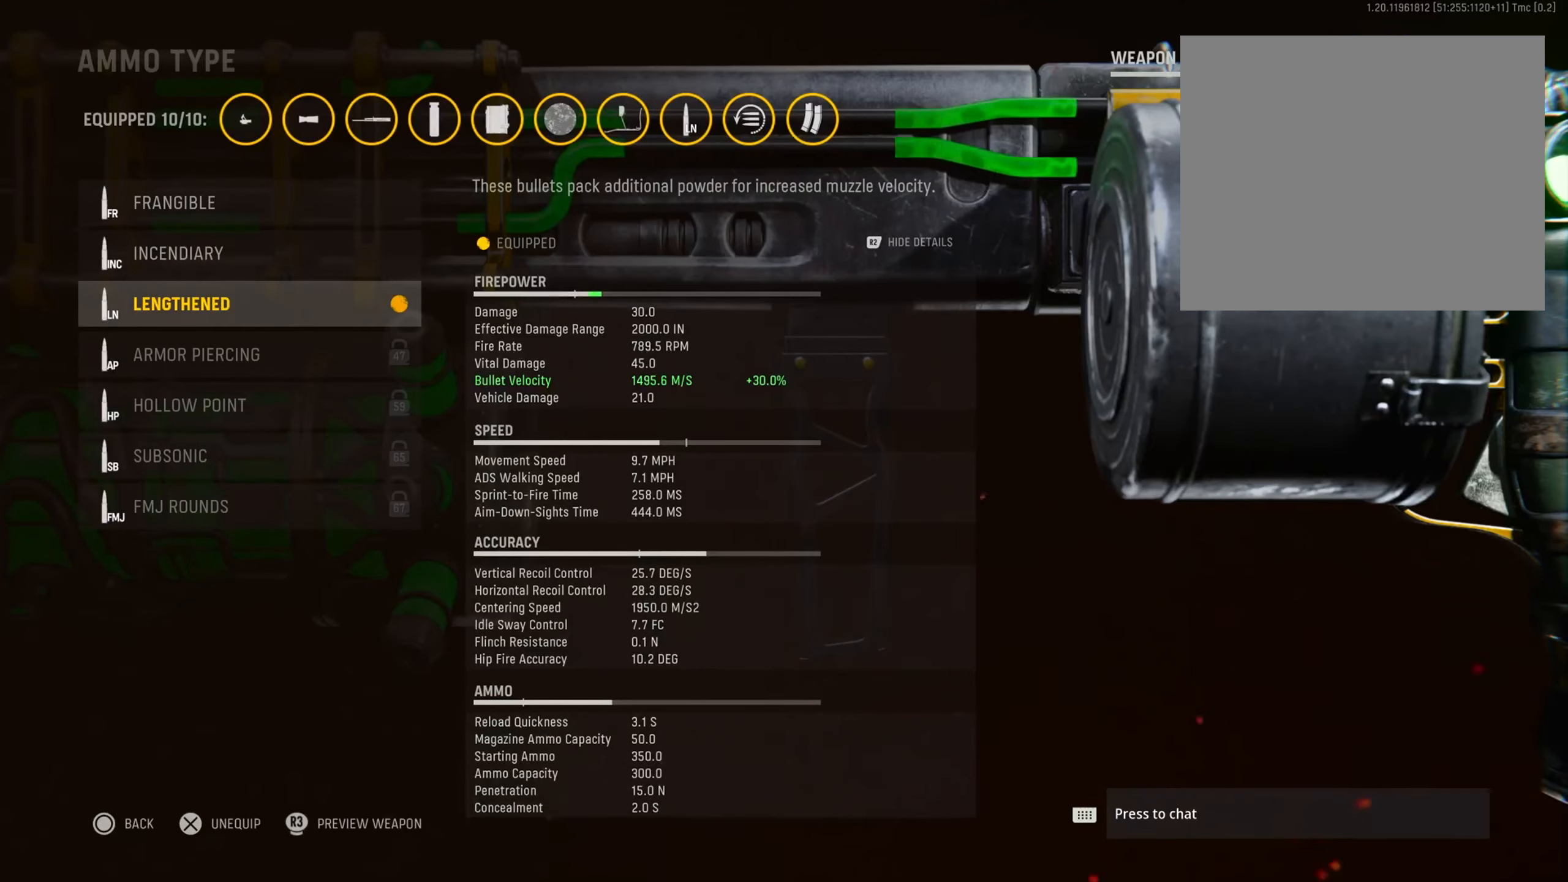
{"buttons": [], "left_stick": "center", "right_stick": "center", "events": []}
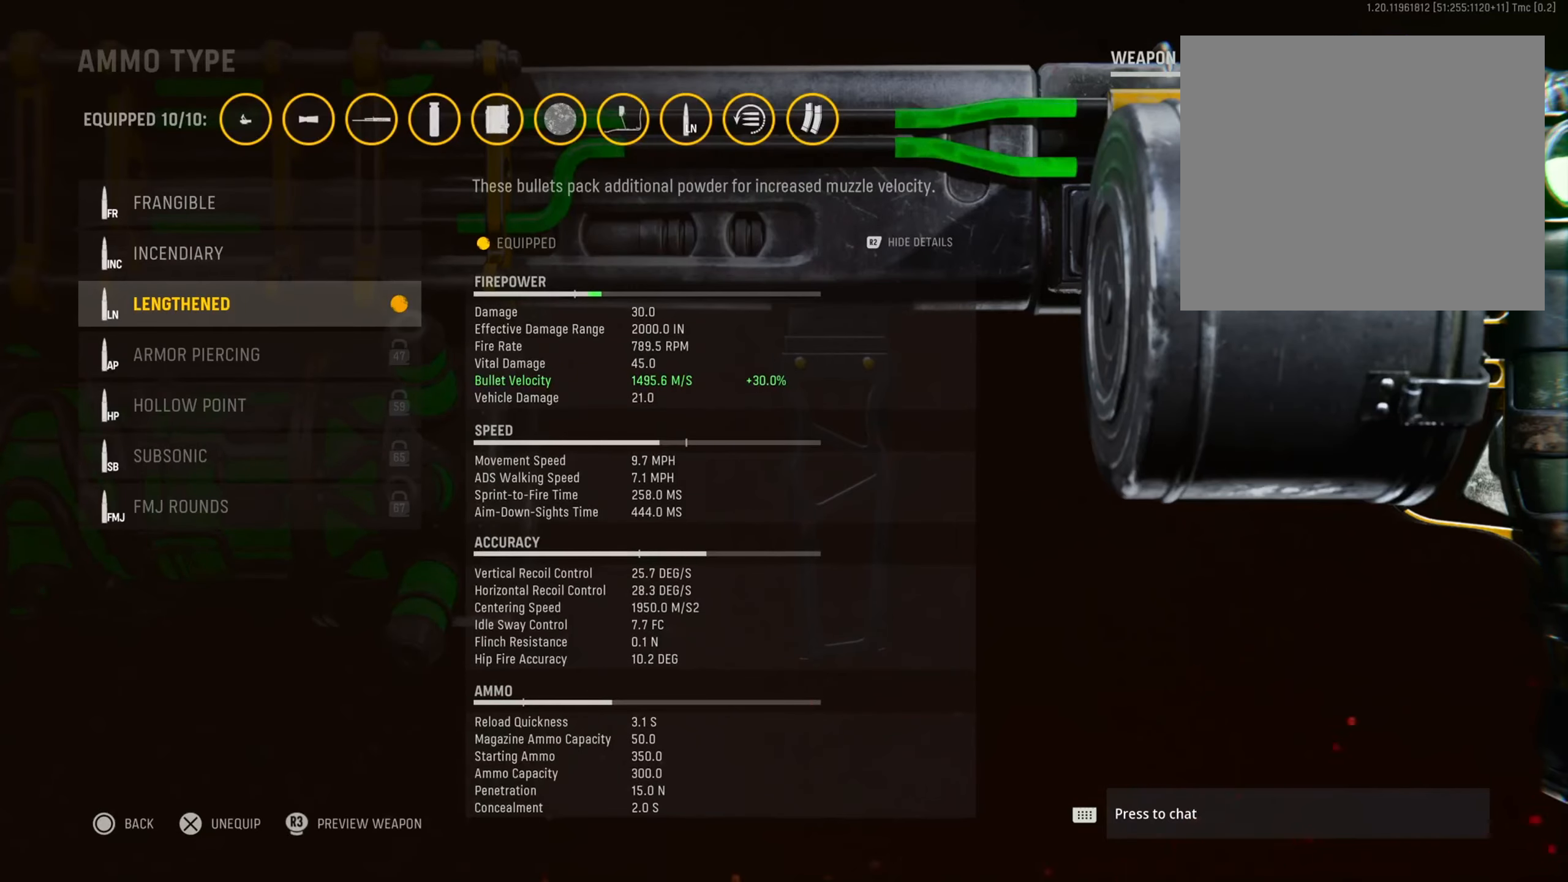
{"buttons": ["CIRCLE"], "left_stick": "center", "right_stick": "center", "events": [[484, "CIRCLE", "down"]]}
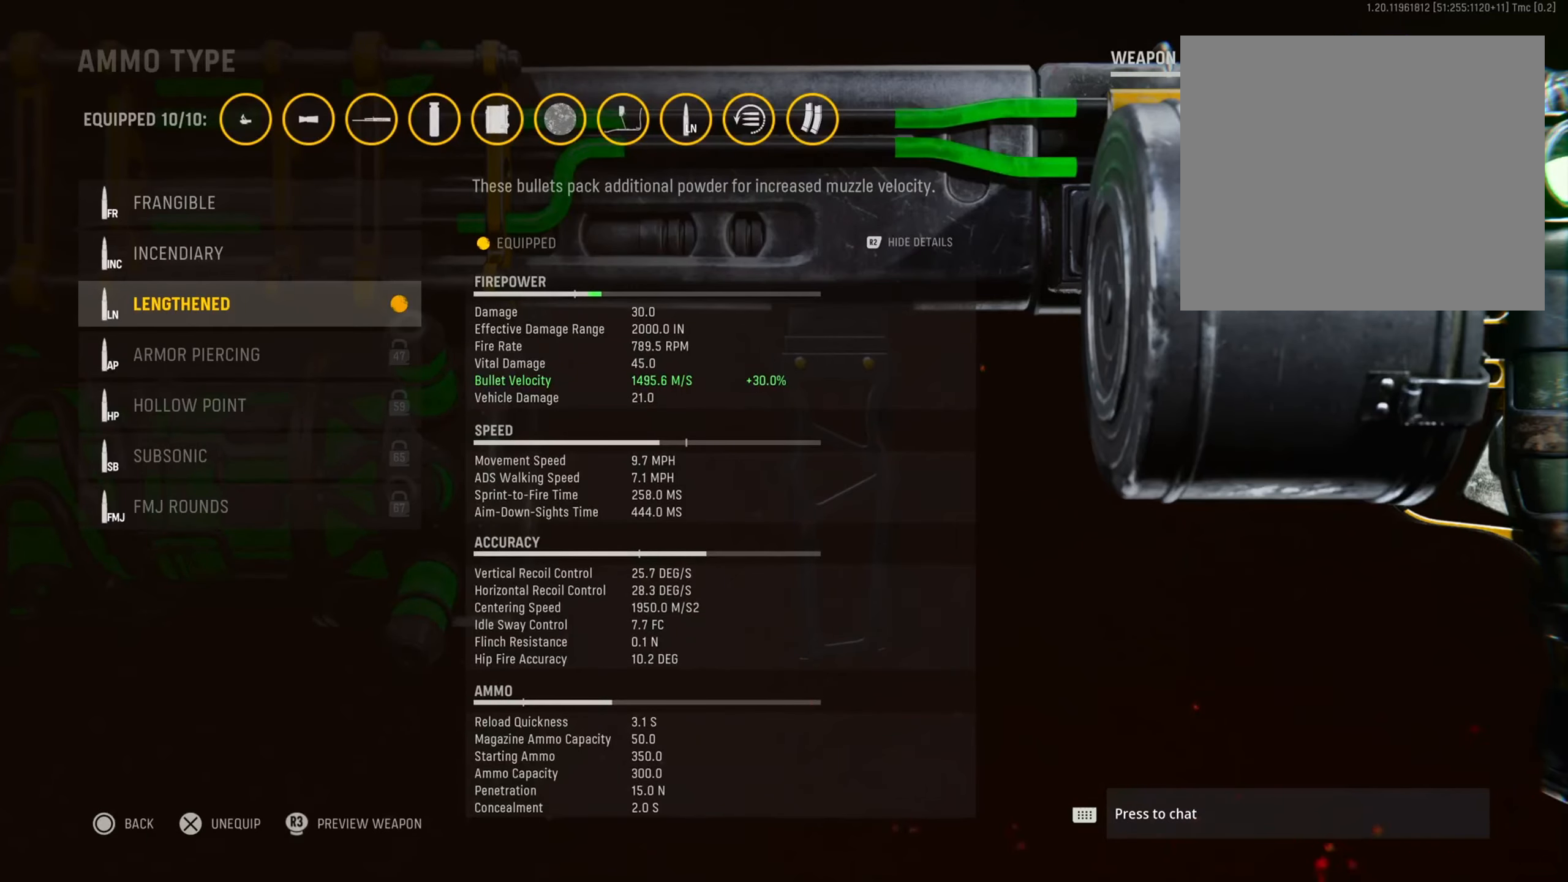
{"buttons": [], "left_stick": "center", "right_stick": "center", "events": [[183, "CIRCLE", "up"]]}
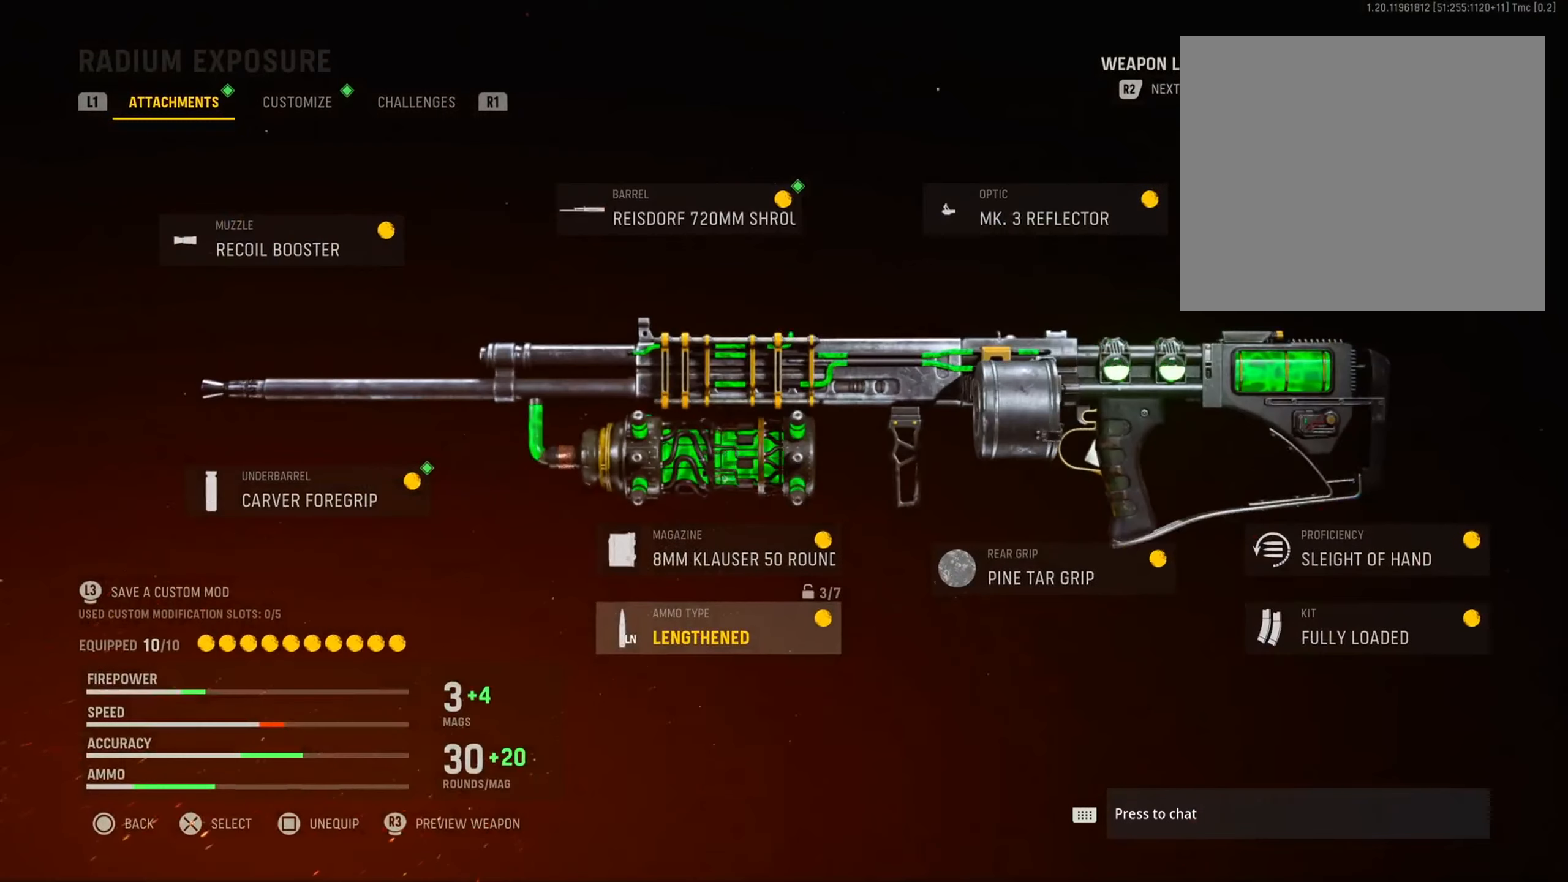
{"buttons": [], "left_stick": "center", "right_stick": "center", "events": [[134, "DPAD_RIGHT", "down"], [267, "DPAD_RIGHT", "up"]]}
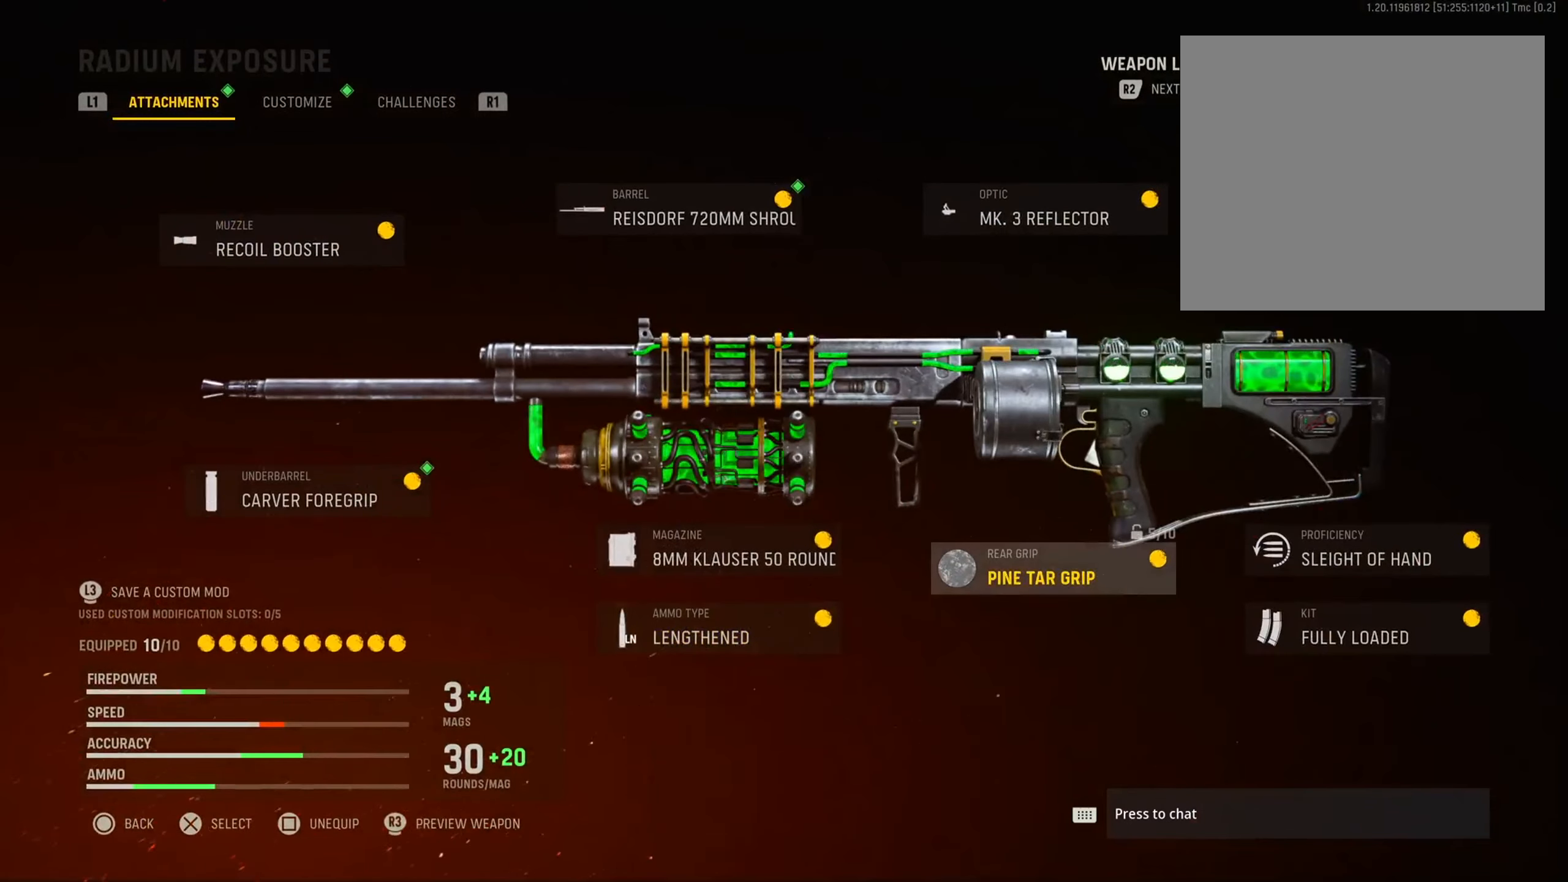
{"buttons": [], "left_stick": "center", "right_stick": "center", "events": []}
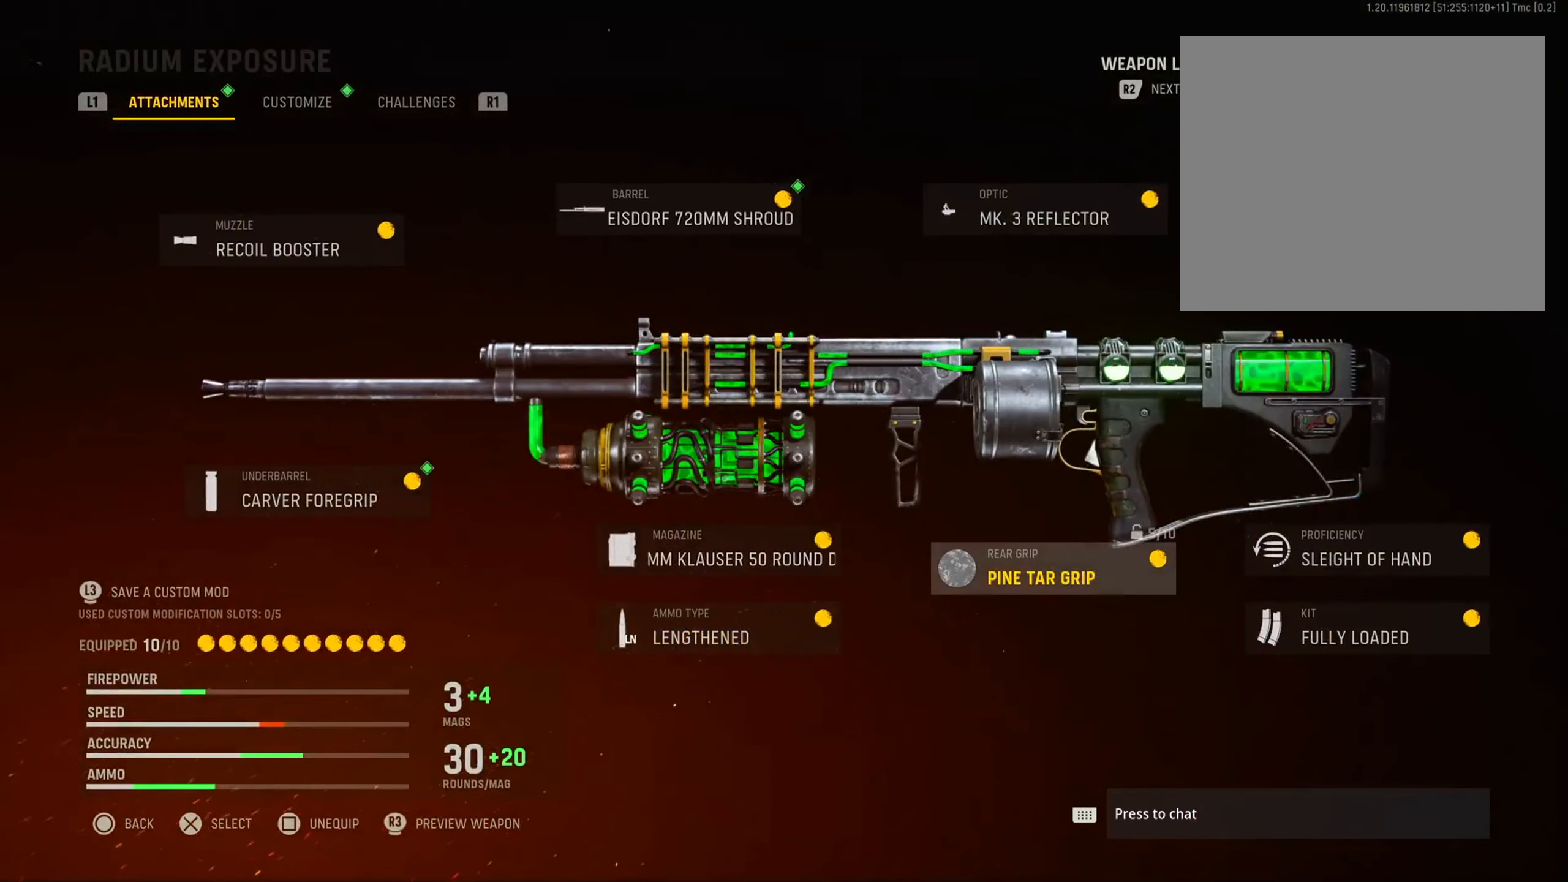
{"buttons": [], "left_stick": "center", "right_stick": "center", "events": []}
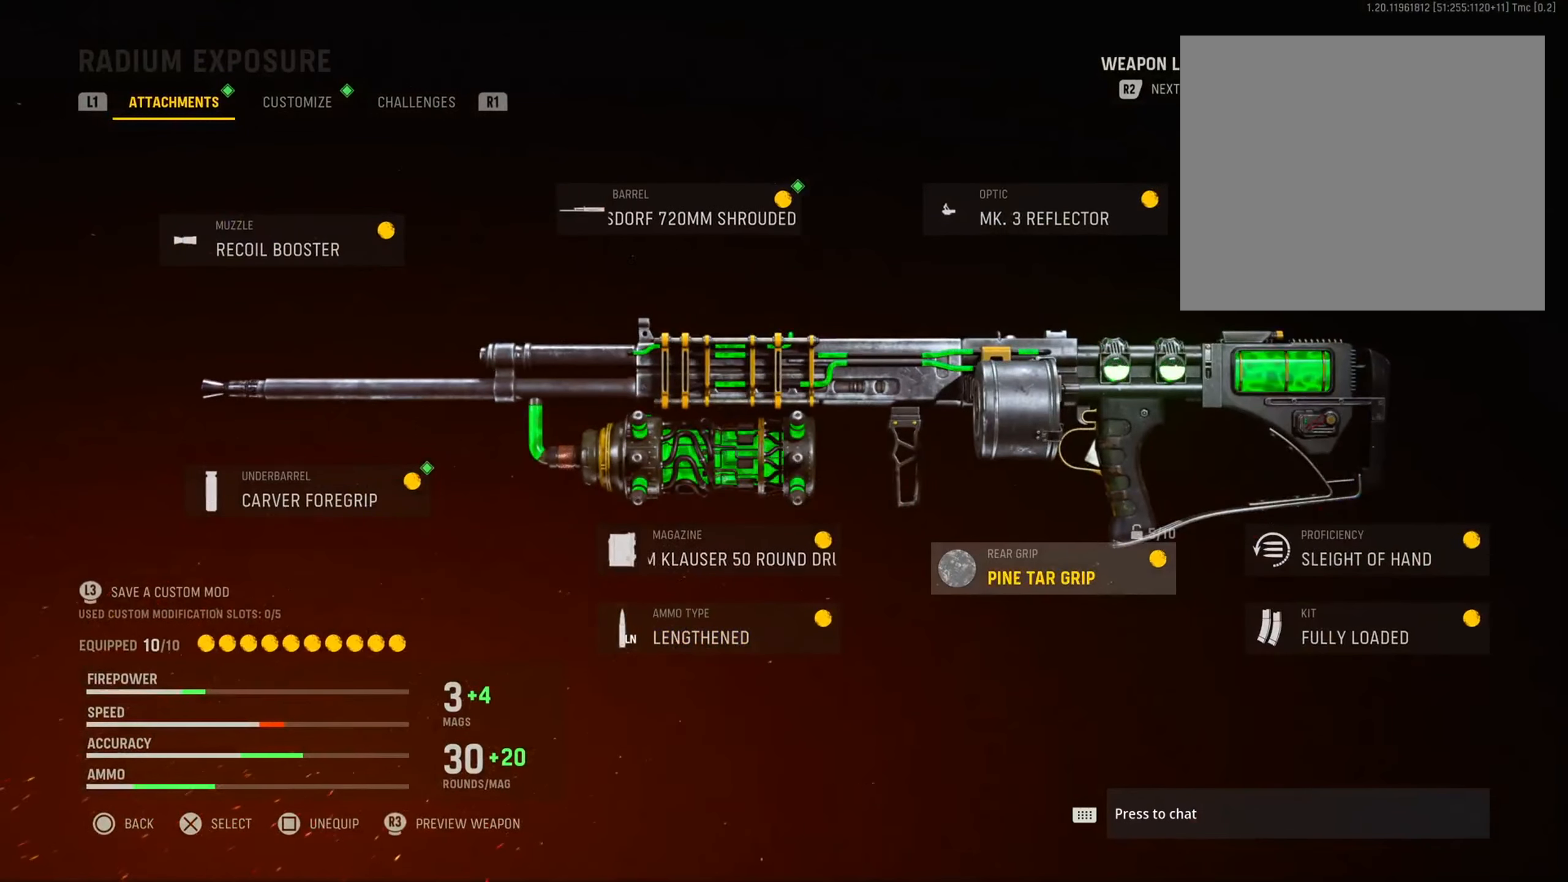
{"buttons": ["CROSS"], "left_stick": "center", "right_stick": "center", "events": [[367, "CROSS", "down"]]}
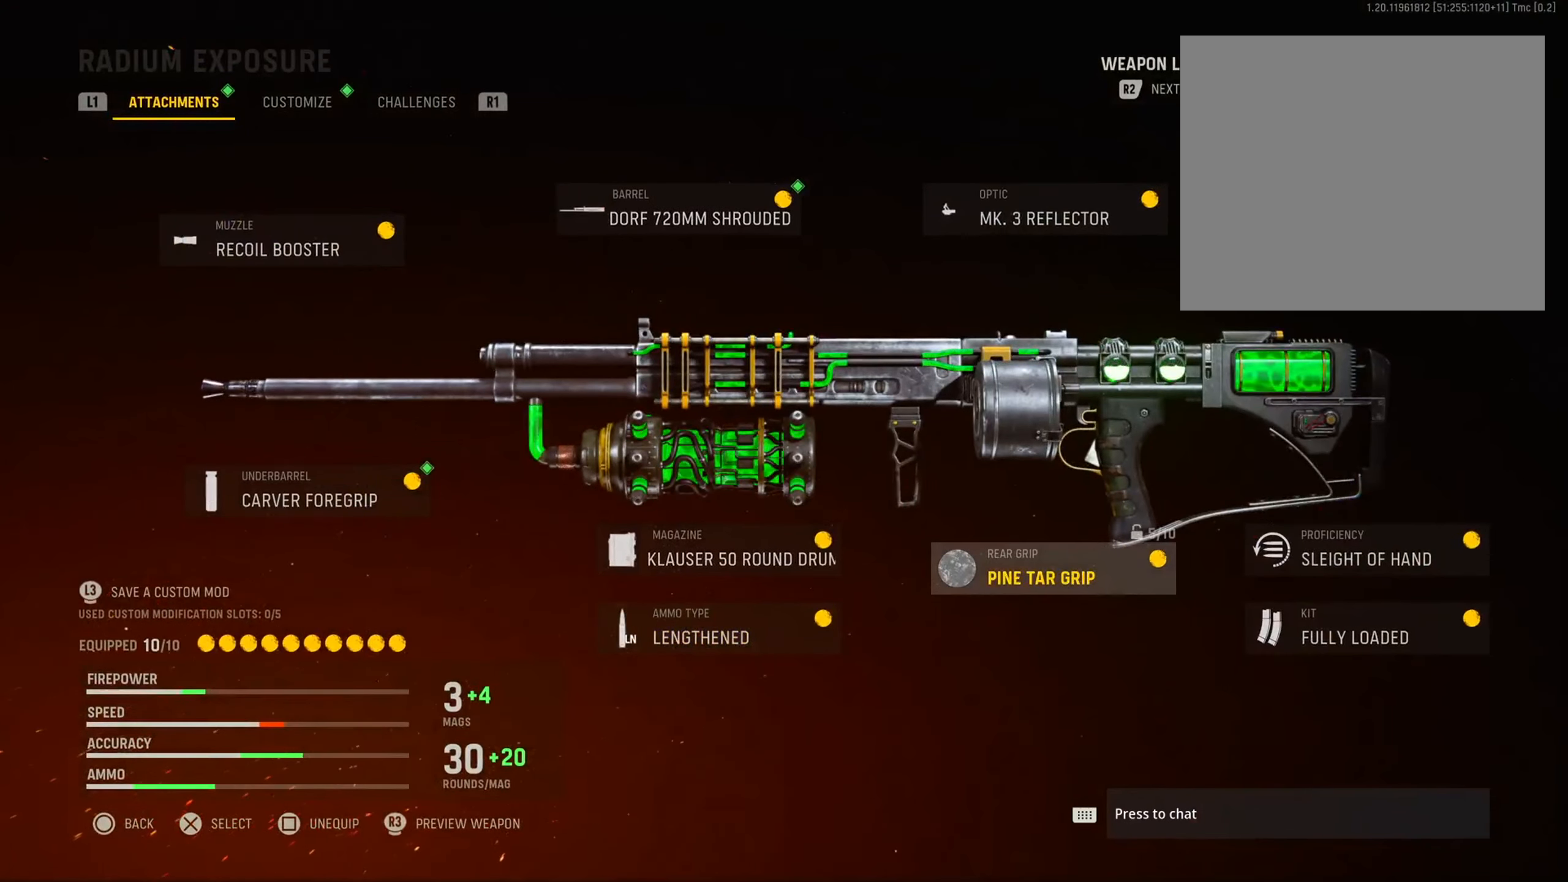
{"buttons": [], "left_stick": "center", "right_stick": "center", "events": [[50, "CROSS", "up"]]}
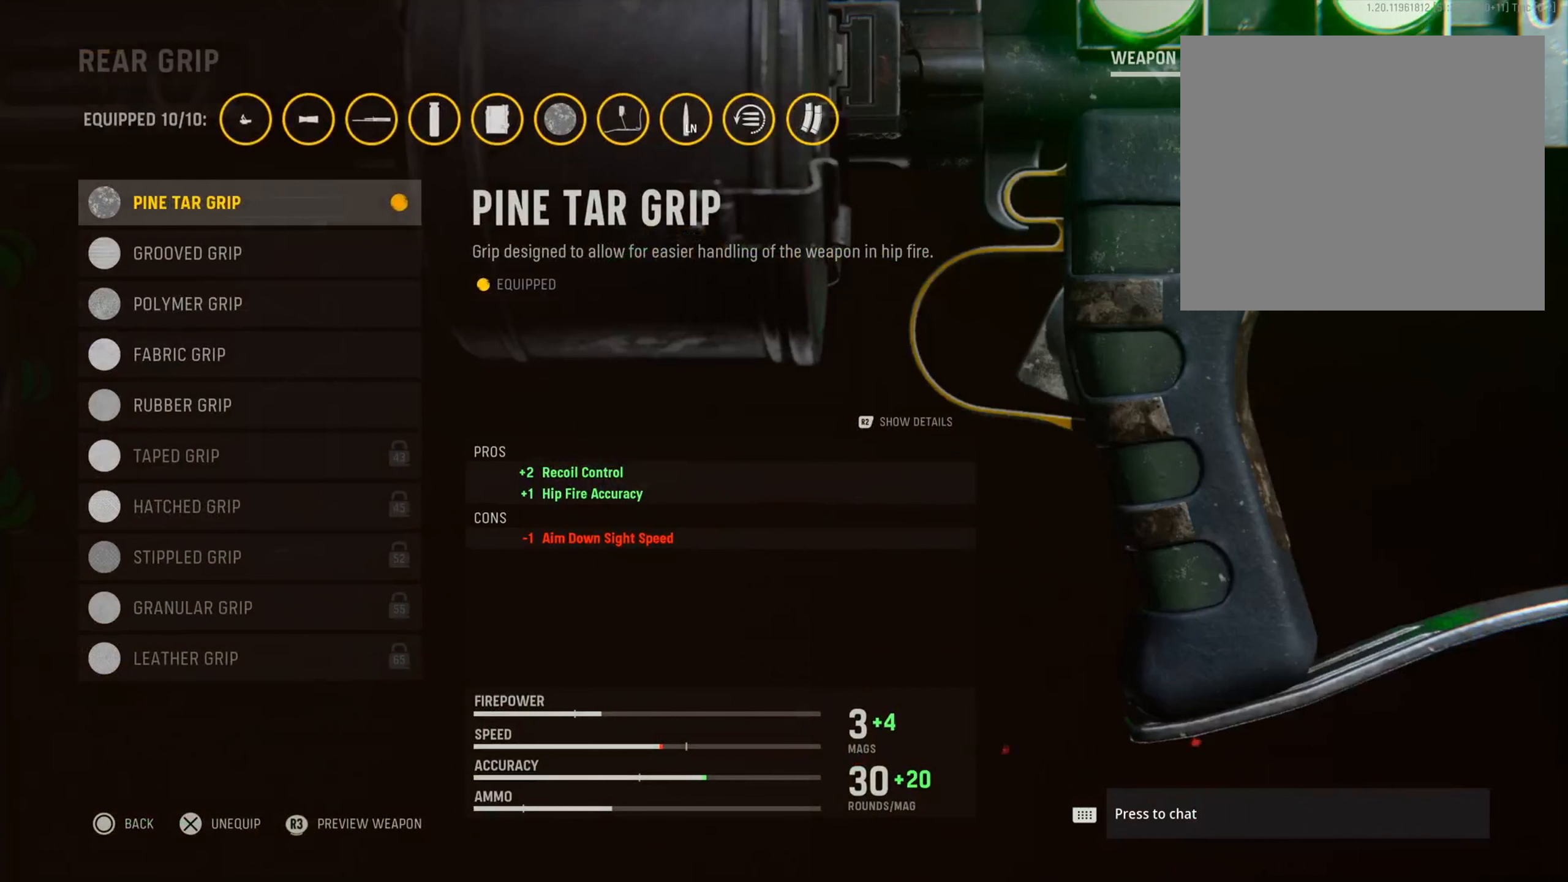
{"buttons": [], "left_stick": "center", "right_stick": "center", "events": []}
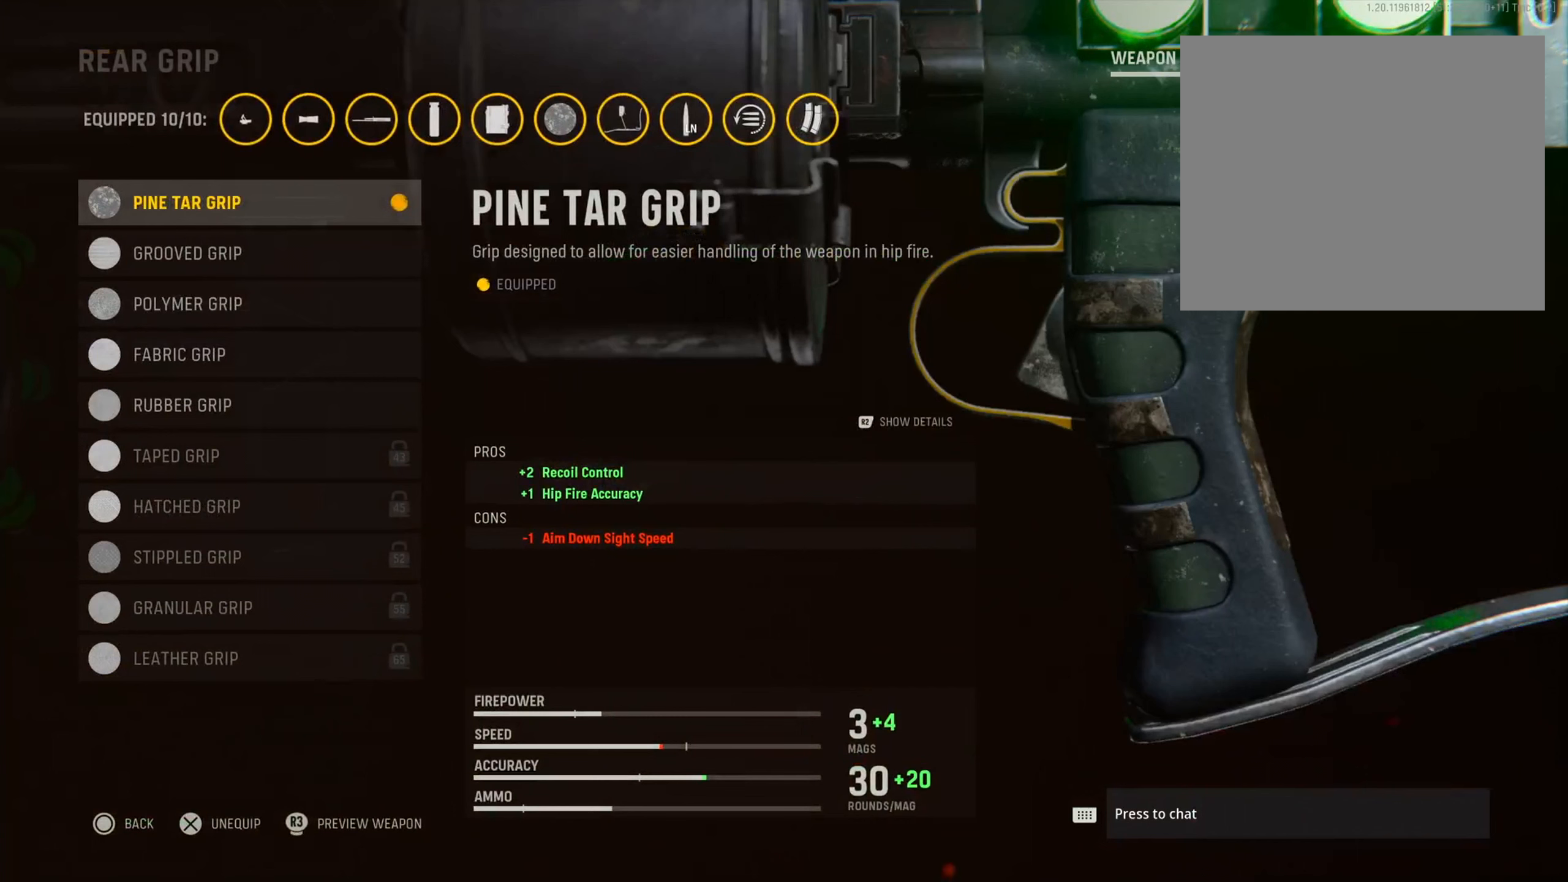
{"buttons": [], "left_stick": "center", "right_stick": "center", "events": []}
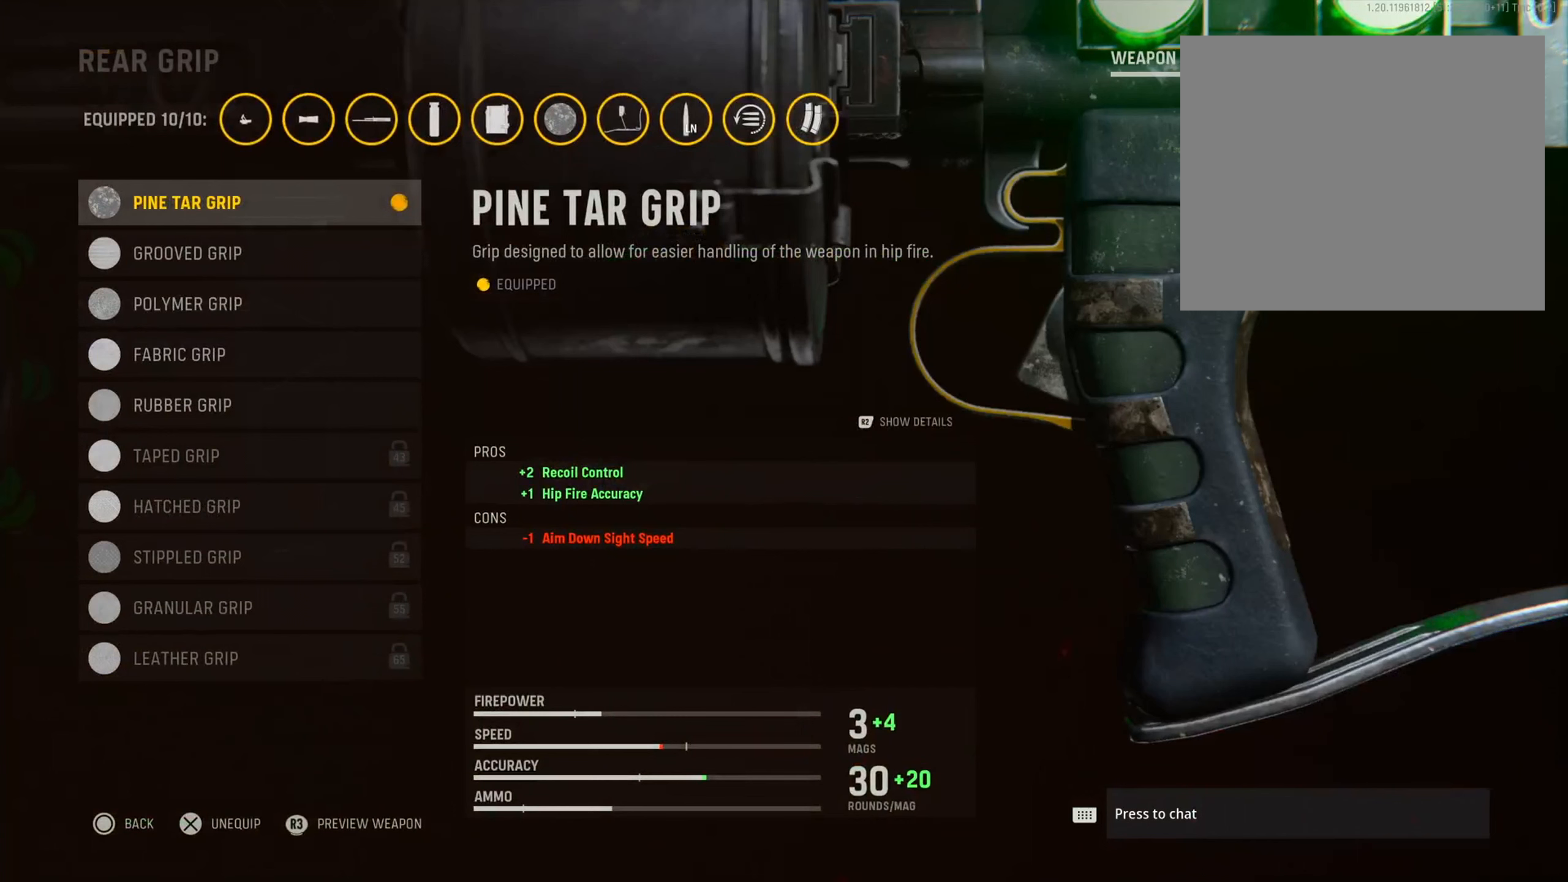
{"buttons": [], "left_stick": "center", "right_stick": "center", "events": []}
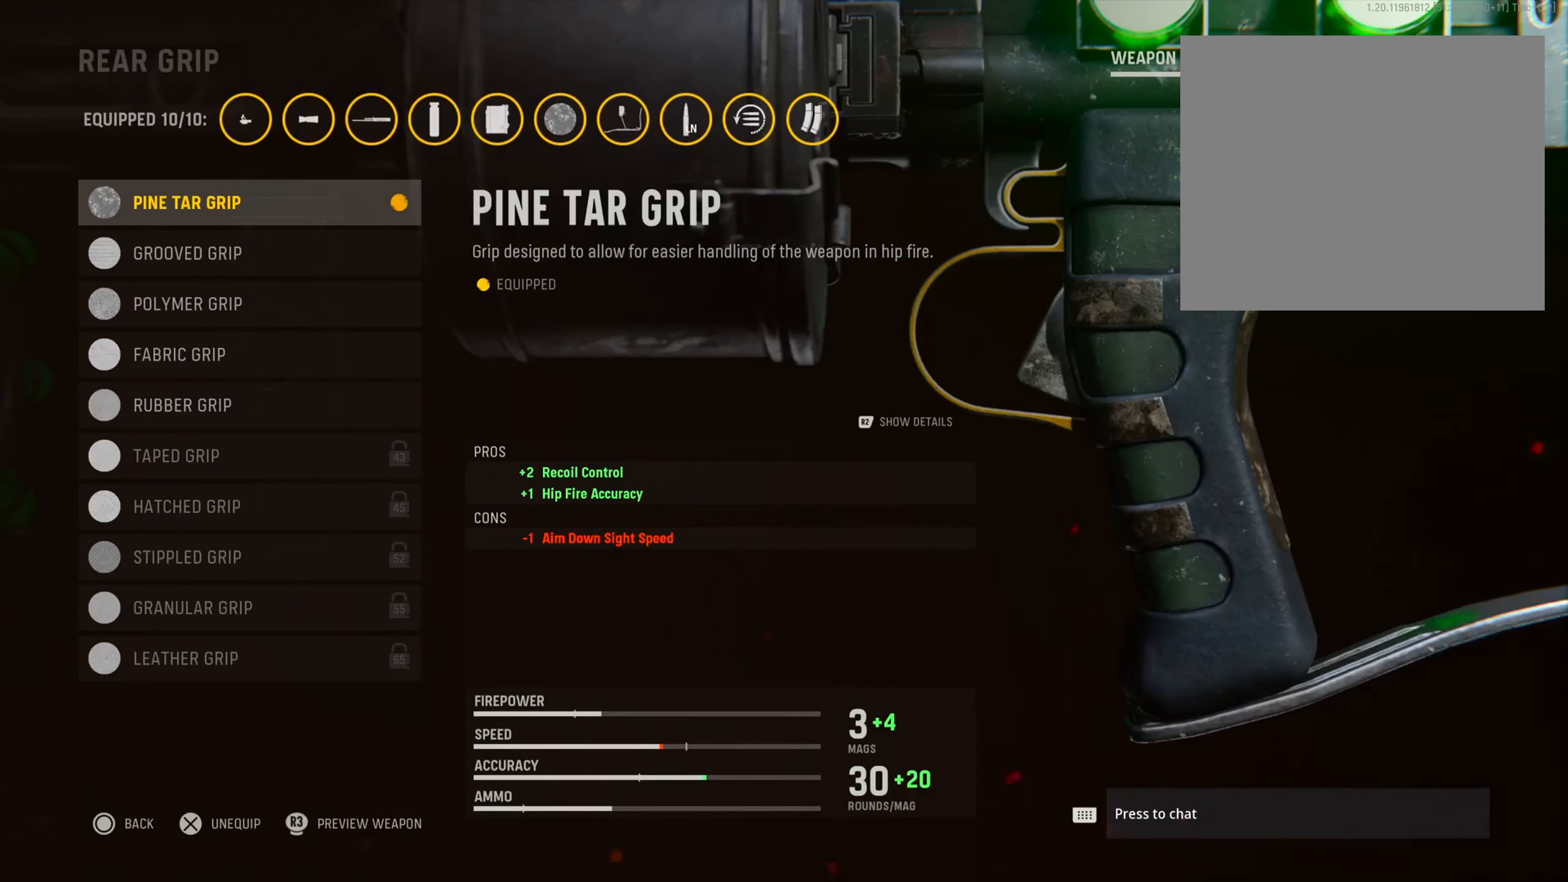
{"buttons": [], "left_stick": "center", "right_stick": "center", "events": []}